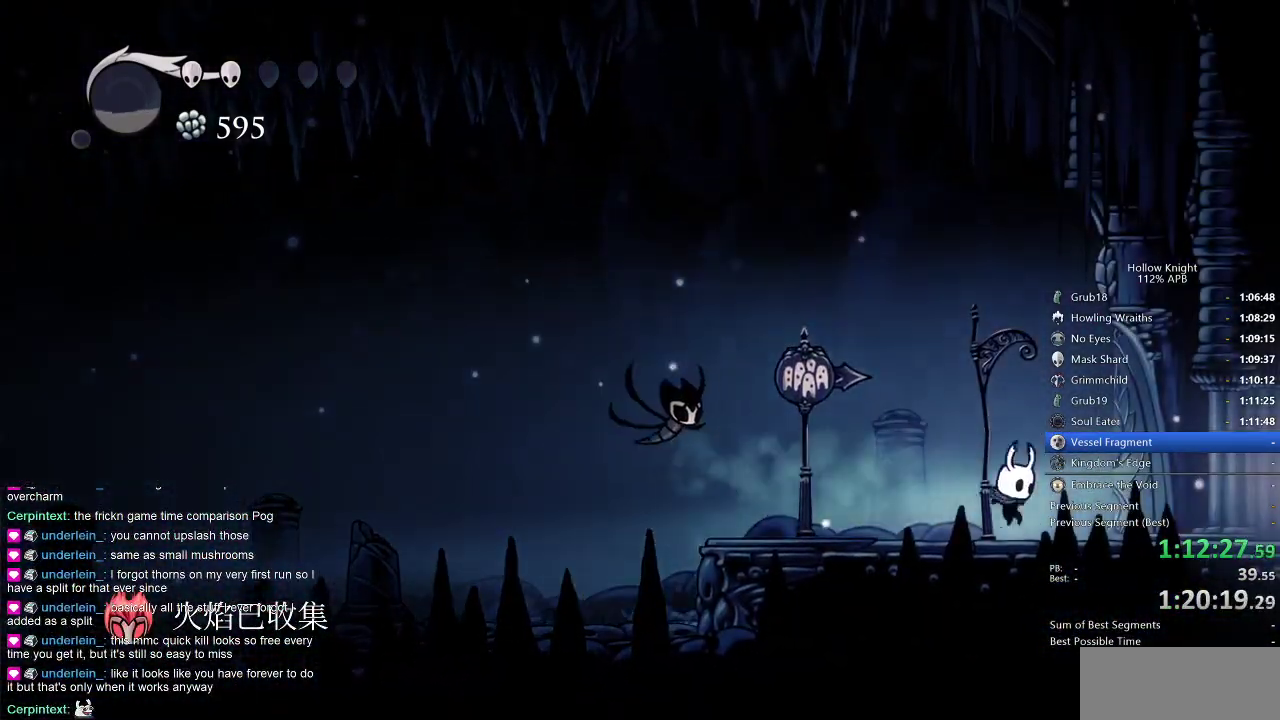
Gameplay with keyboard; each line is a JSON object with the keys held at the frame after it. "events" lists presses ("down") and releases ("up") of "cdash", "dash", "dnail", "down", "heal", "inv", "jump", "left", "nail", "right", "spell" and "up" between this image and that frame as [ms after this image, input, new state], when the widget could be followed in between. No other keys are recorded. Mouse input is not recorded. Key names are as the overlay labels them; some are game actions (e.g. jump) rather than physical keys.
{"keys": ["right"], "events": [[366, "dash", "down"], [450, "dash", "up"]]}
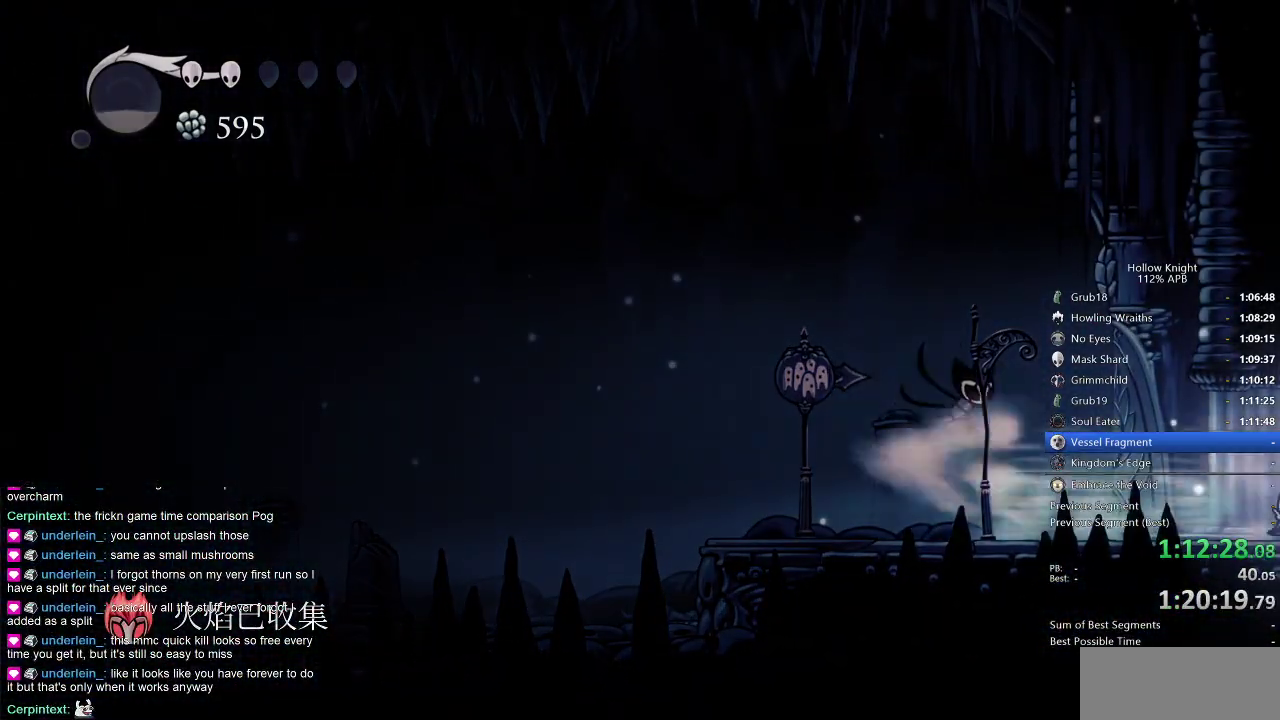
{"keys": ["right"], "events": []}
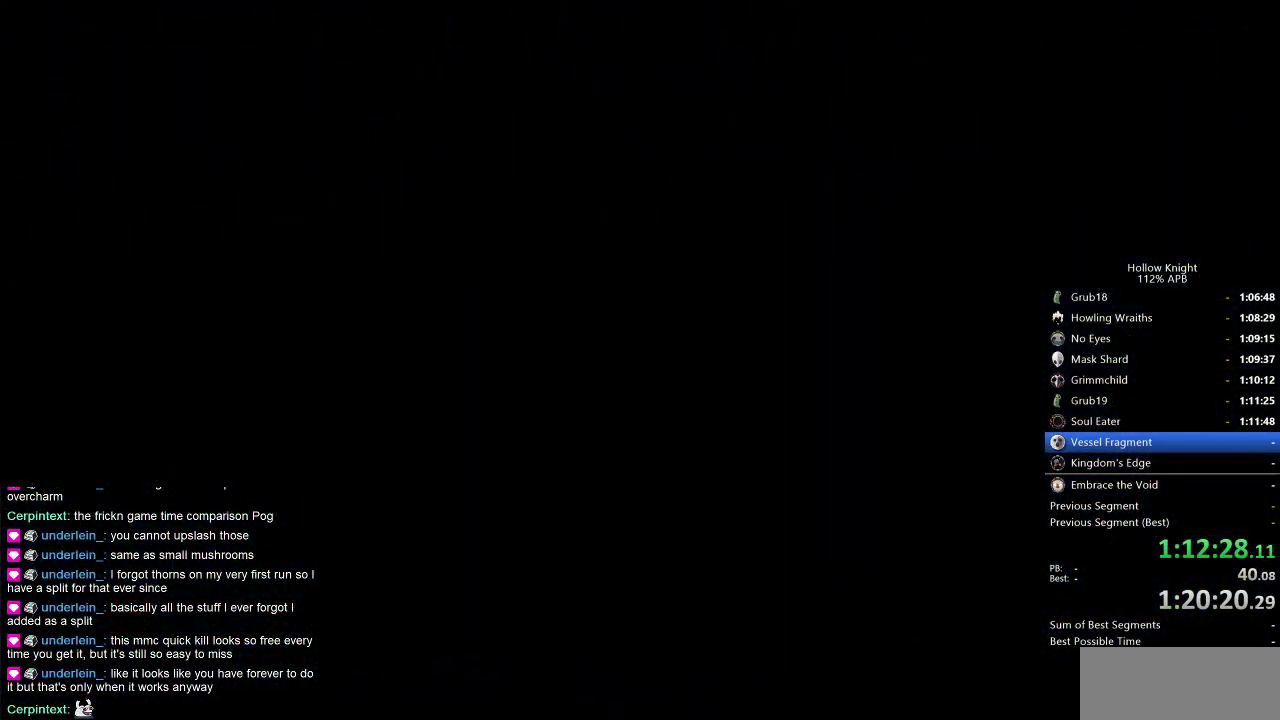
{"keys": ["right"], "events": []}
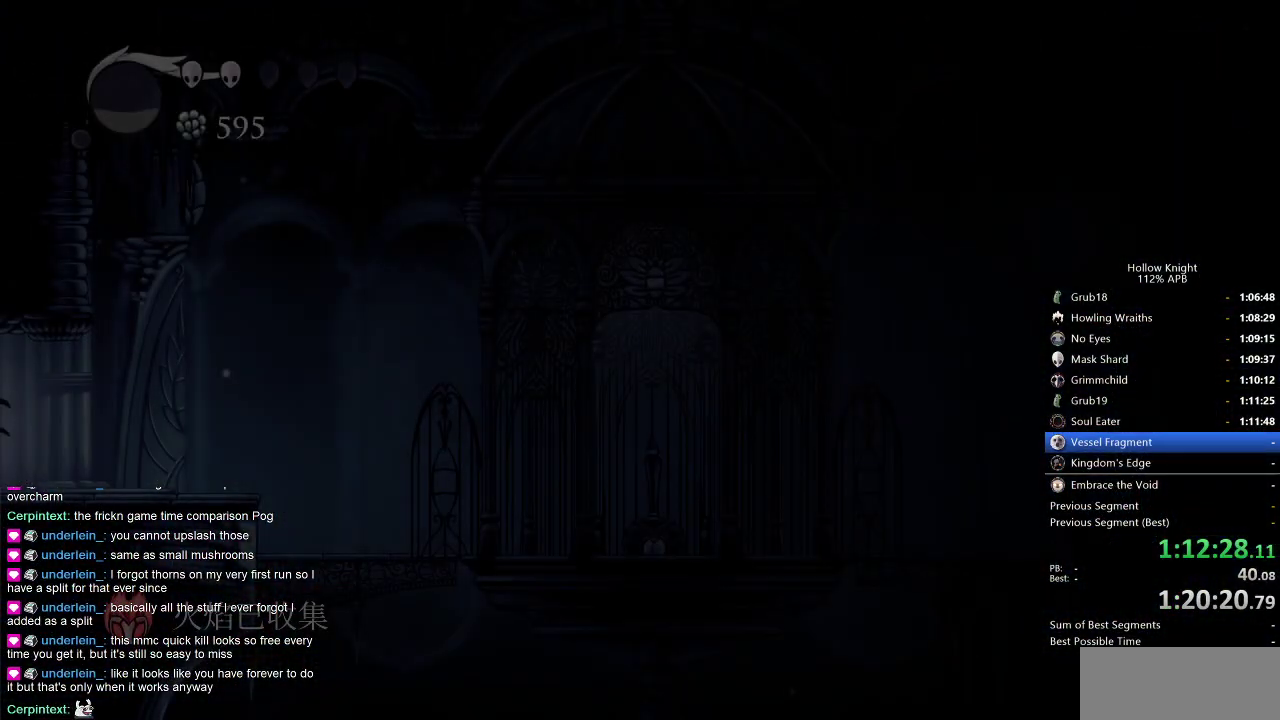
{"keys": ["right"], "events": []}
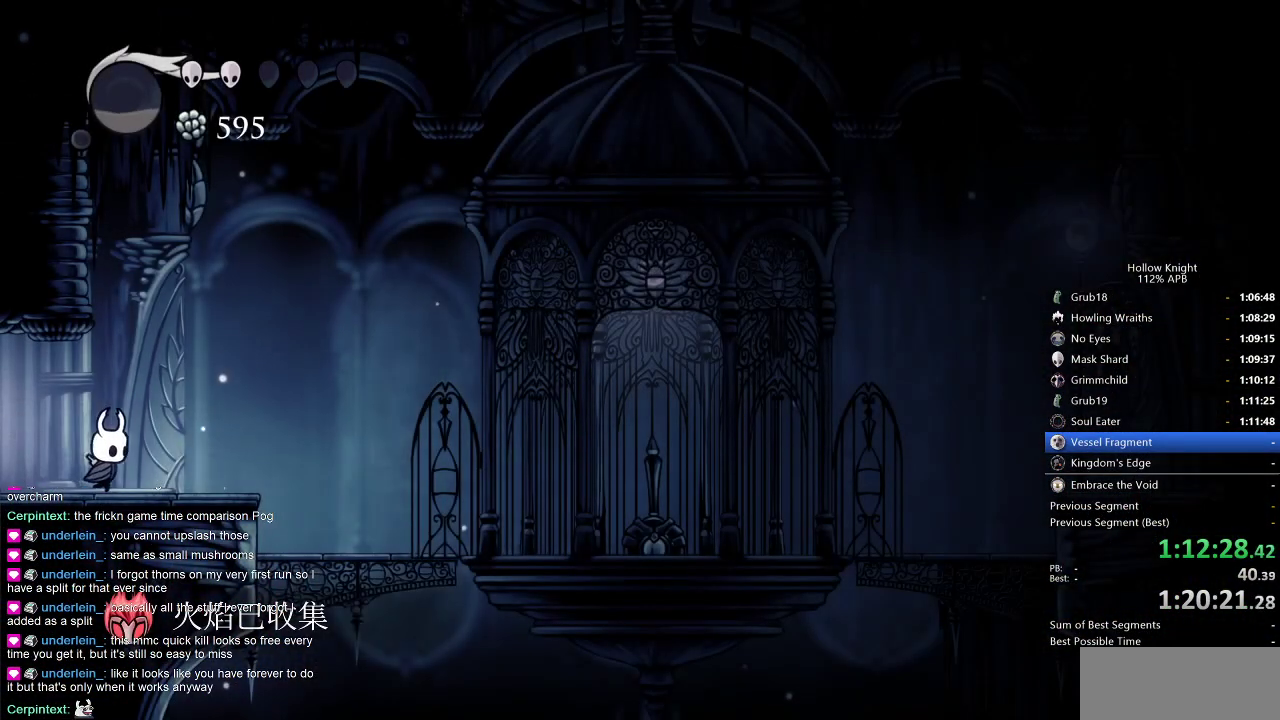
{"keys": ["right"], "events": [[283, "dash", "down"], [383, "dash", "up"]]}
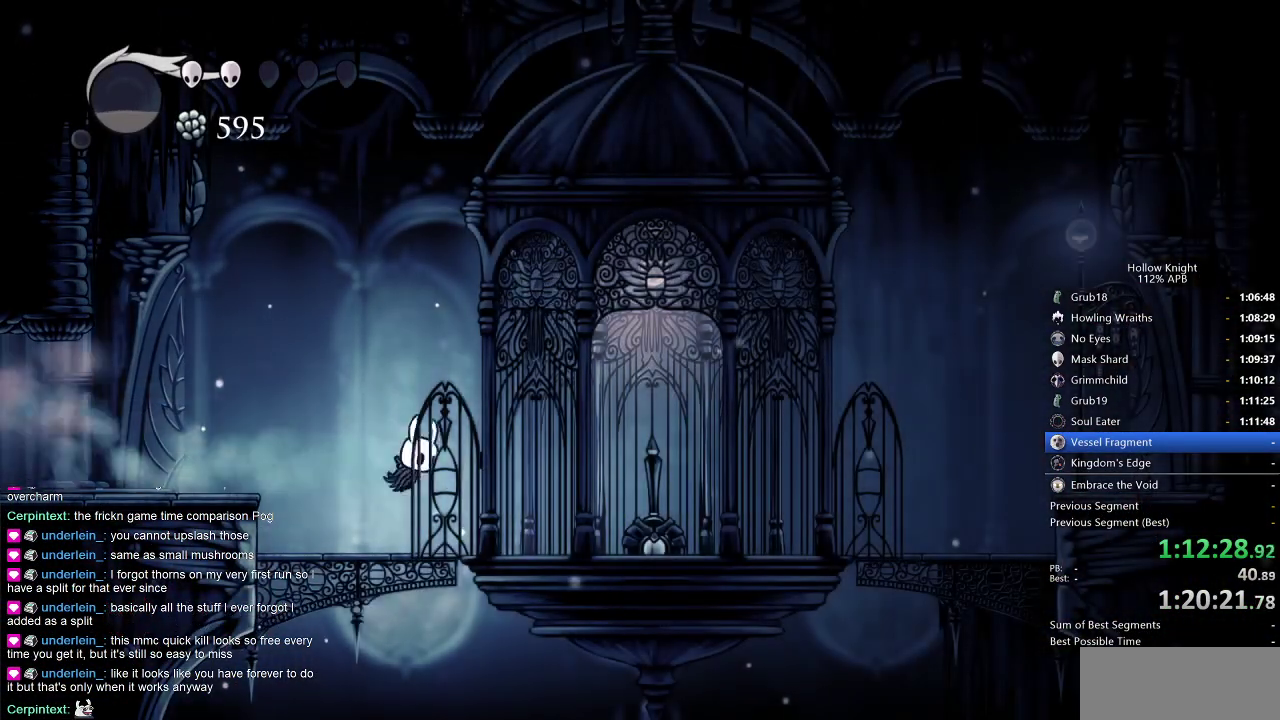
{"keys": ["right"], "events": [[300, "up", "down"], [350, "nail", "down"], [450, "nail", "up"], [483, "up", "up"]]}
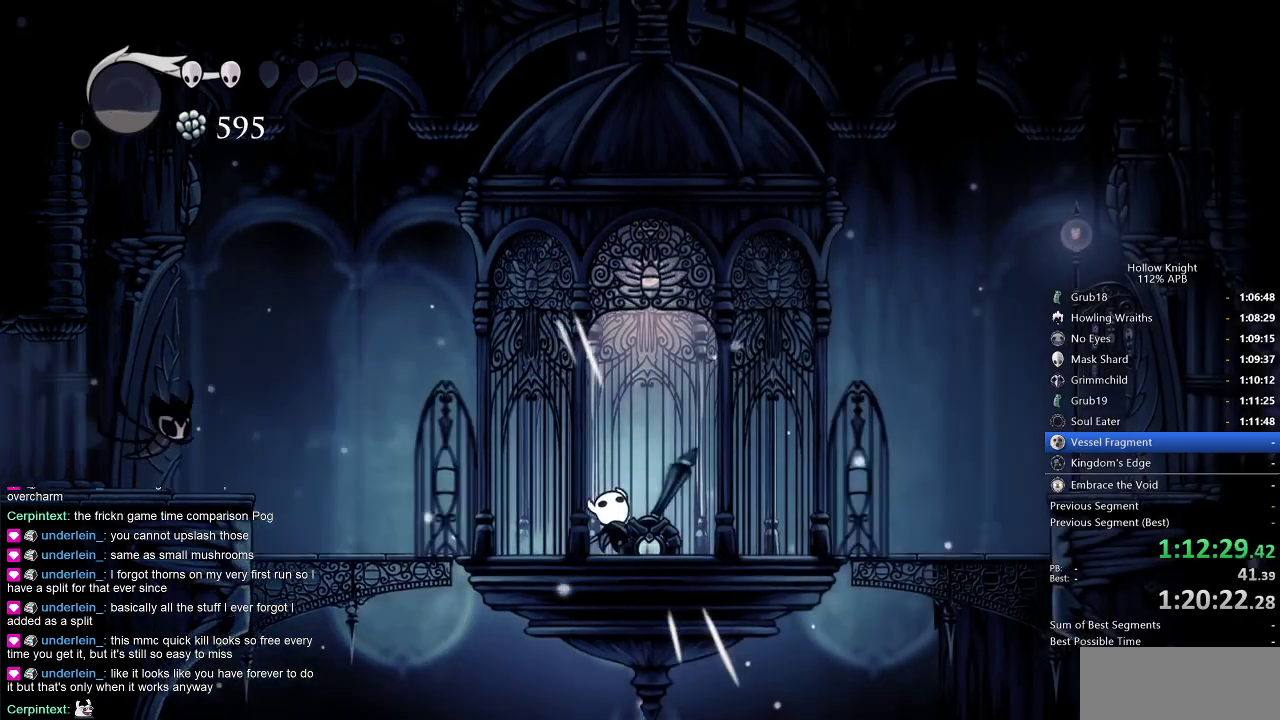
{"keys": [], "events": [[266, "right", "up"]]}
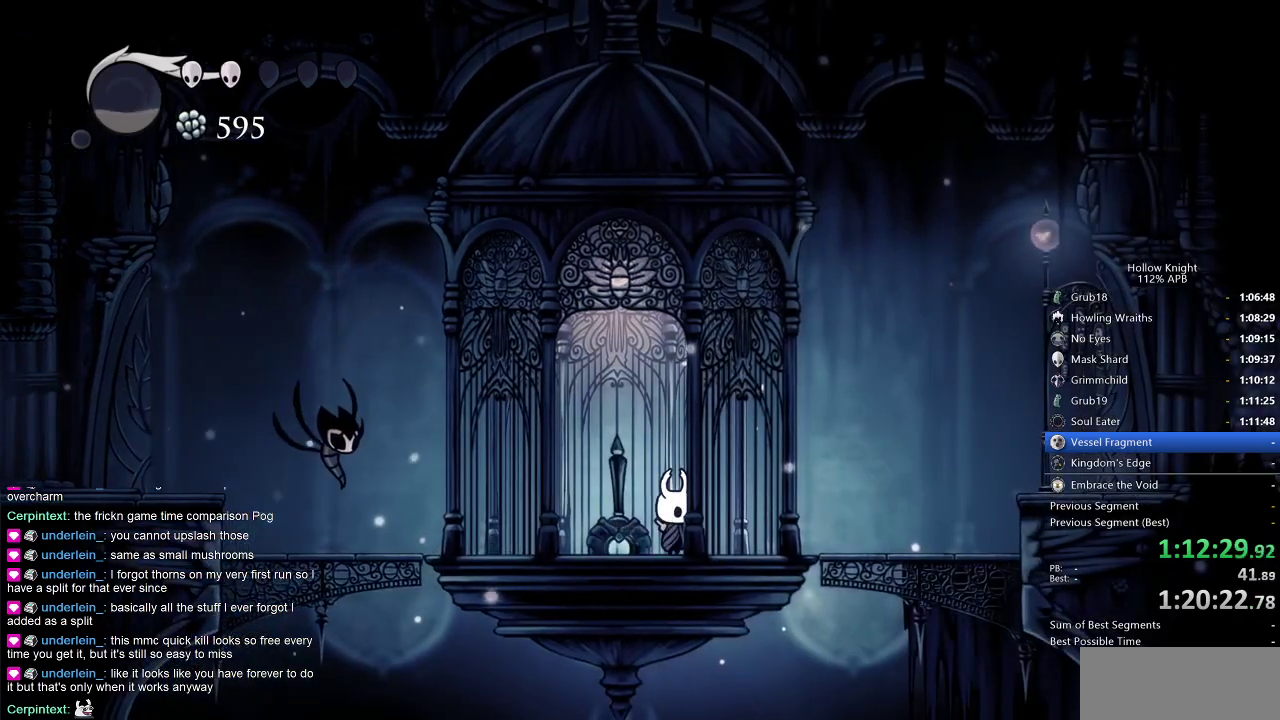
{"keys": [], "events": [[100, "left", "down"], [150, "left", "up"], [150, "right", "down"], [233, "left", "down"], [233, "right", "up"], [283, "left", "up"], [333, "right", "down"], [383, "left", "down"], [383, "right", "up"], [433, "left", "up"], [433, "right", "down"], [466, "right", "up"]]}
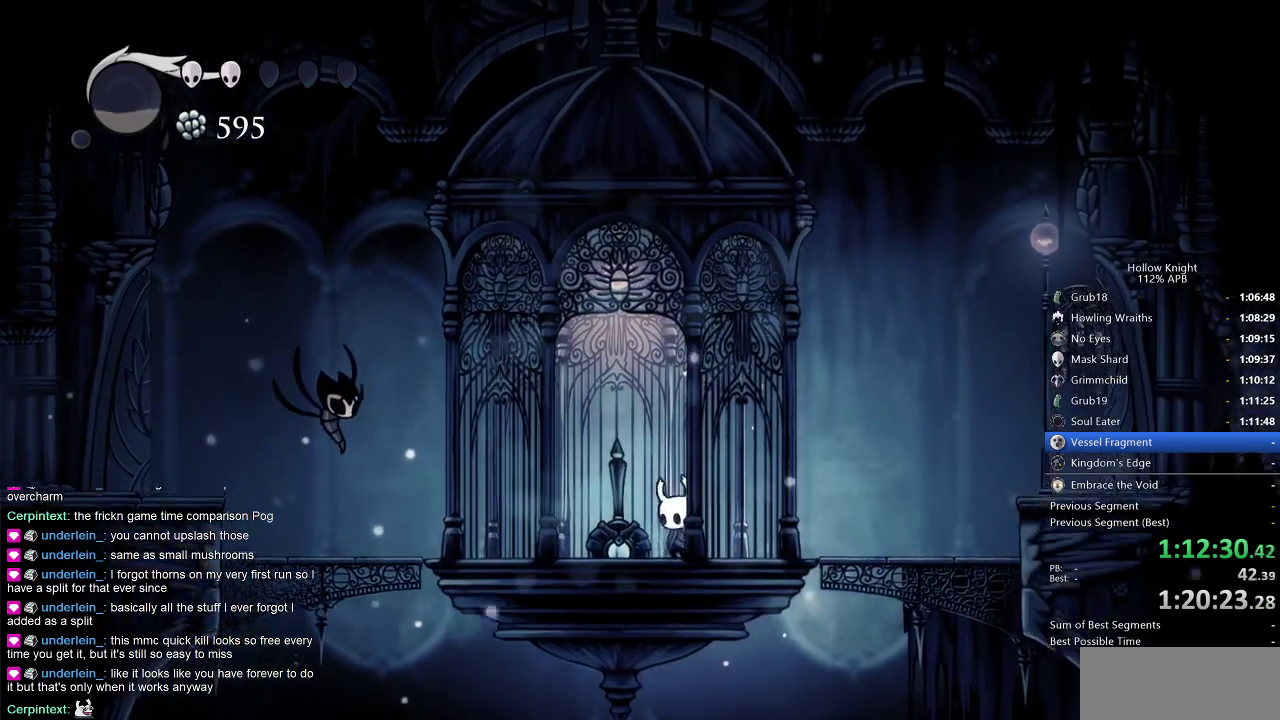
{"keys": ["right"], "events": [[16, "left", "down"], [66, "left", "up"], [66, "right", "down"], [116, "left", "down"], [116, "right", "up"], [166, "left", "up"], [200, "right", "down"], [250, "left", "down"], [250, "right", "up"], [300, "left", "up"], [350, "right", "down"], [400, "left", "down"], [400, "right", "up"], [450, "left", "up"], [450, "right", "down"]]}
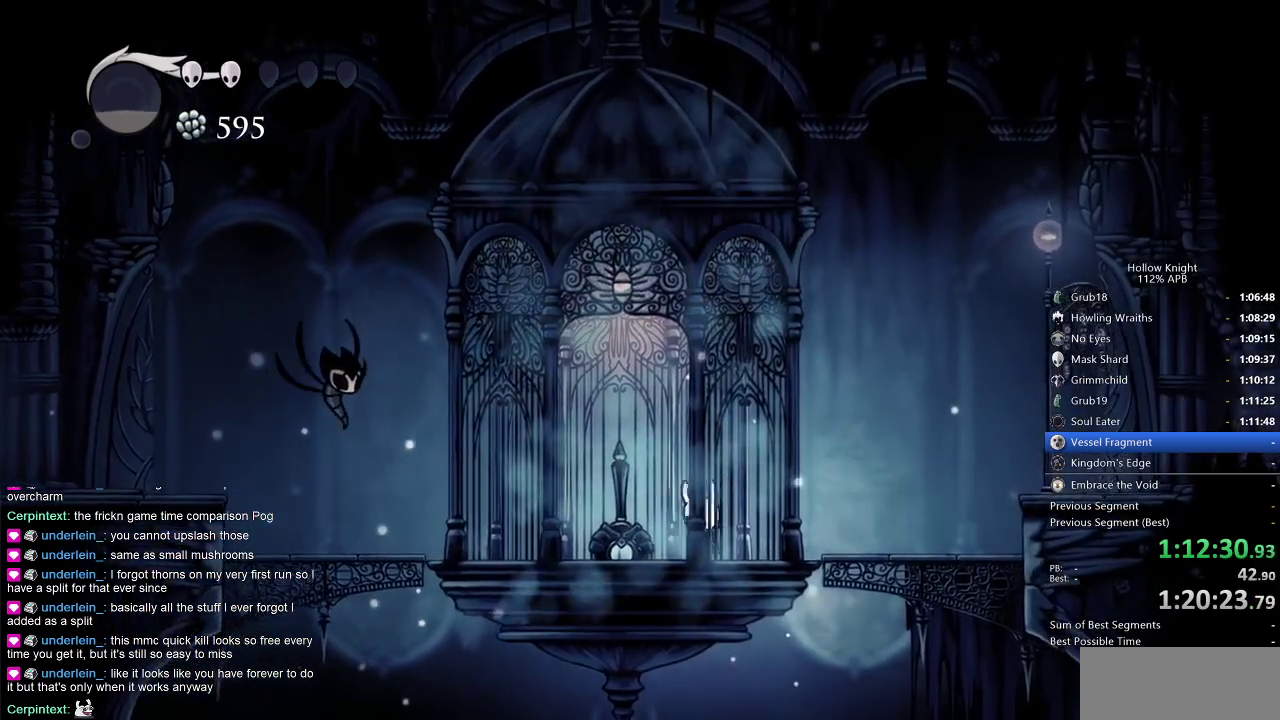
{"keys": ["right"], "events": [[33, "left", "down"], [33, "right", "up"], [83, "left", "up"], [83, "right", "down"], [183, "left", "down"], [183, "right", "up"], [216, "left", "up"], [216, "right", "down"], [316, "left", "down"], [316, "right", "up"], [366, "left", "up"], [366, "right", "down"], [416, "left", "down"], [416, "right", "up"], [466, "left", "up"], [500, "right", "down"]]}
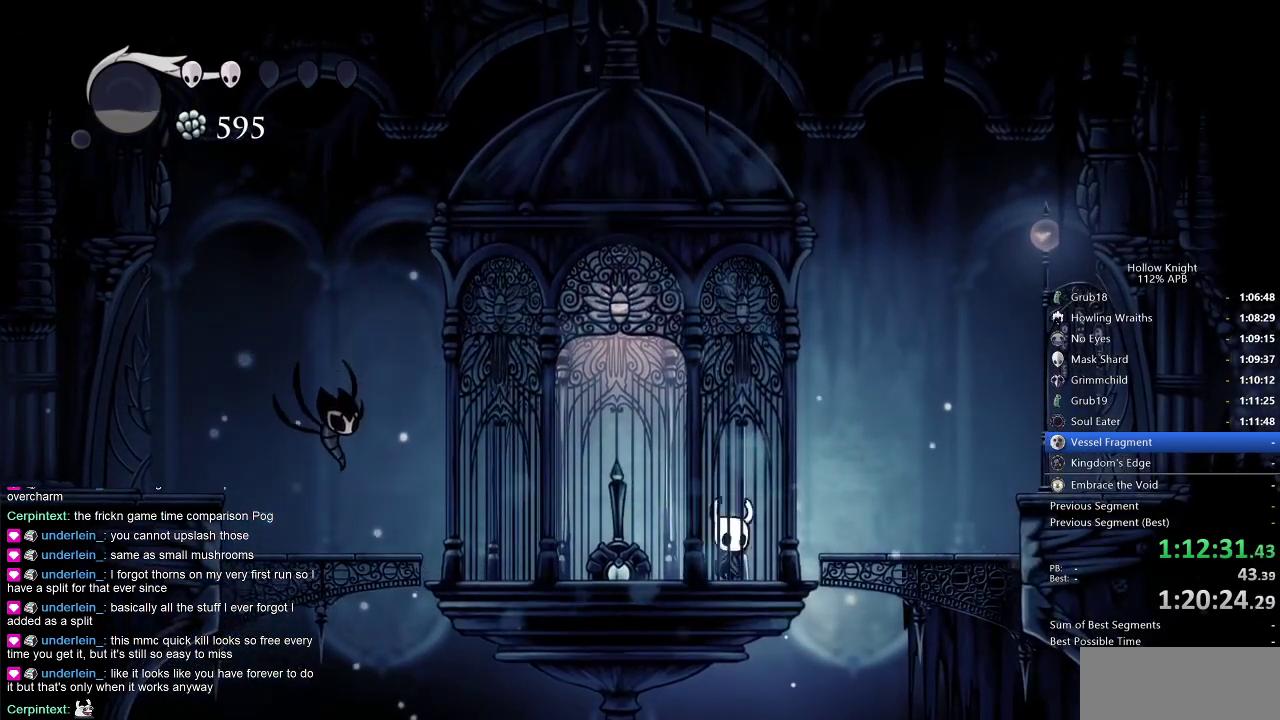
{"keys": ["left", "right"], "events": [[50, "left", "down"], [50, "right", "up"], [100, "left", "up"], [150, "right", "down"], [200, "left", "down"], [200, "right", "up"], [283, "left", "up"], [283, "right", "down"], [333, "left", "down"], [333, "right", "up"], [433, "left", "up"], [433, "right", "down"], [466, "left", "down"]]}
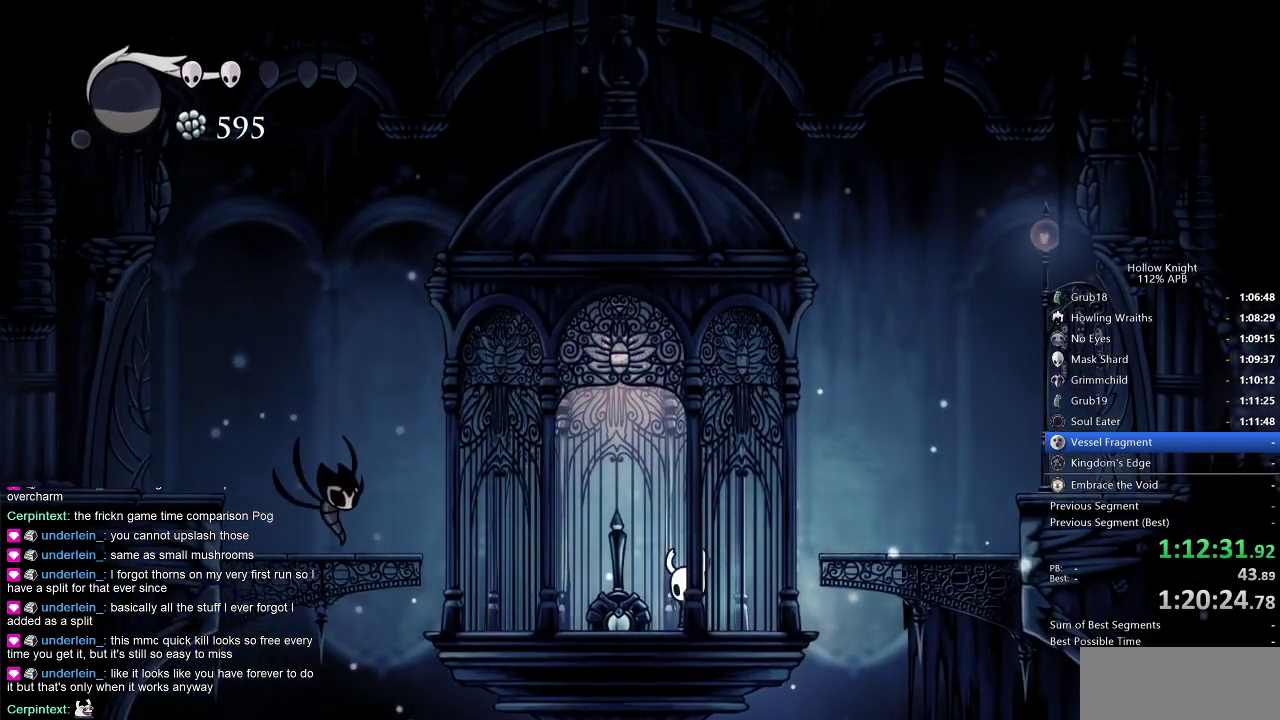
{"keys": ["left"], "events": [[16, "right", "up"], [66, "right", "down"], [166, "right", "up"], [216, "right", "down"], [250, "left", "up"], [300, "right", "up"], [350, "left", "down"], [400, "left", "up"], [400, "right", "down"], [450, "right", "up"], [483, "left", "down"]]}
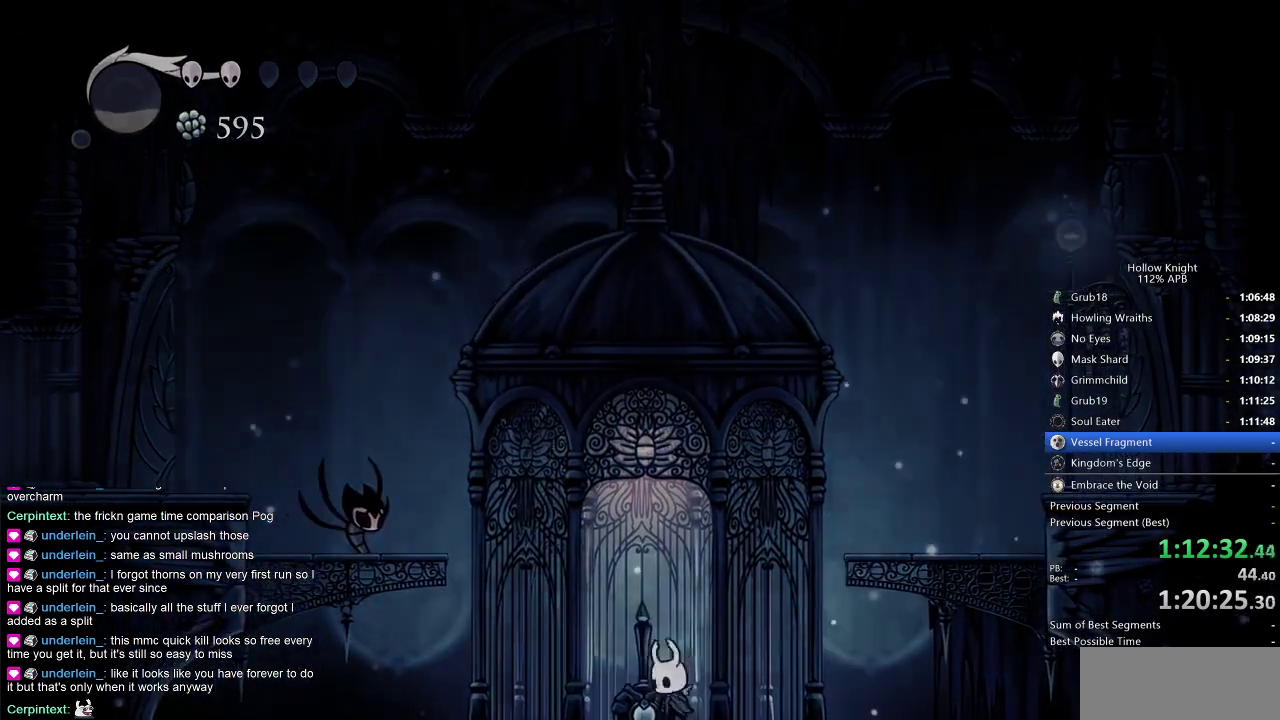
{"keys": [], "events": [[33, "left", "up"], [33, "right", "down"], [83, "left", "down"], [83, "right", "up"], [133, "left", "up"], [183, "right", "down"], [233, "left", "down"], [233, "right", "up"], [266, "left", "up"], [316, "right", "down"], [366, "right", "up"], [416, "right", "down"], [500, "right", "up"]]}
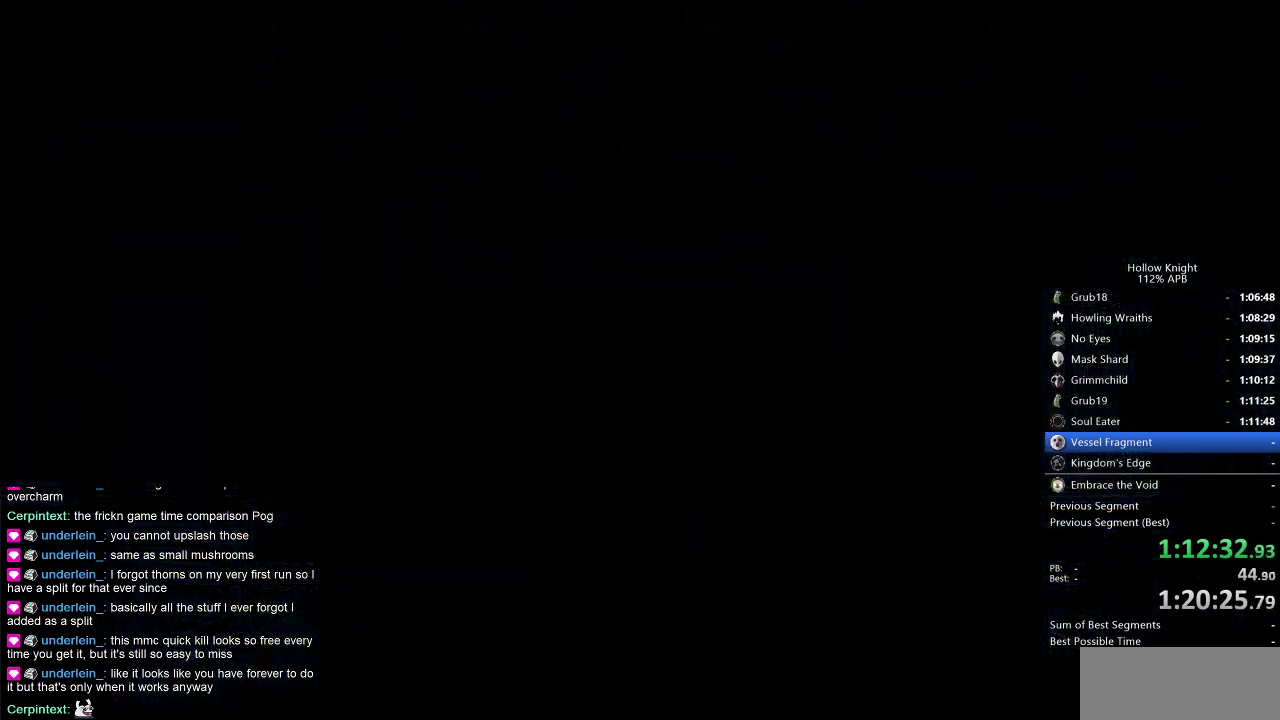
{"keys": [], "events": []}
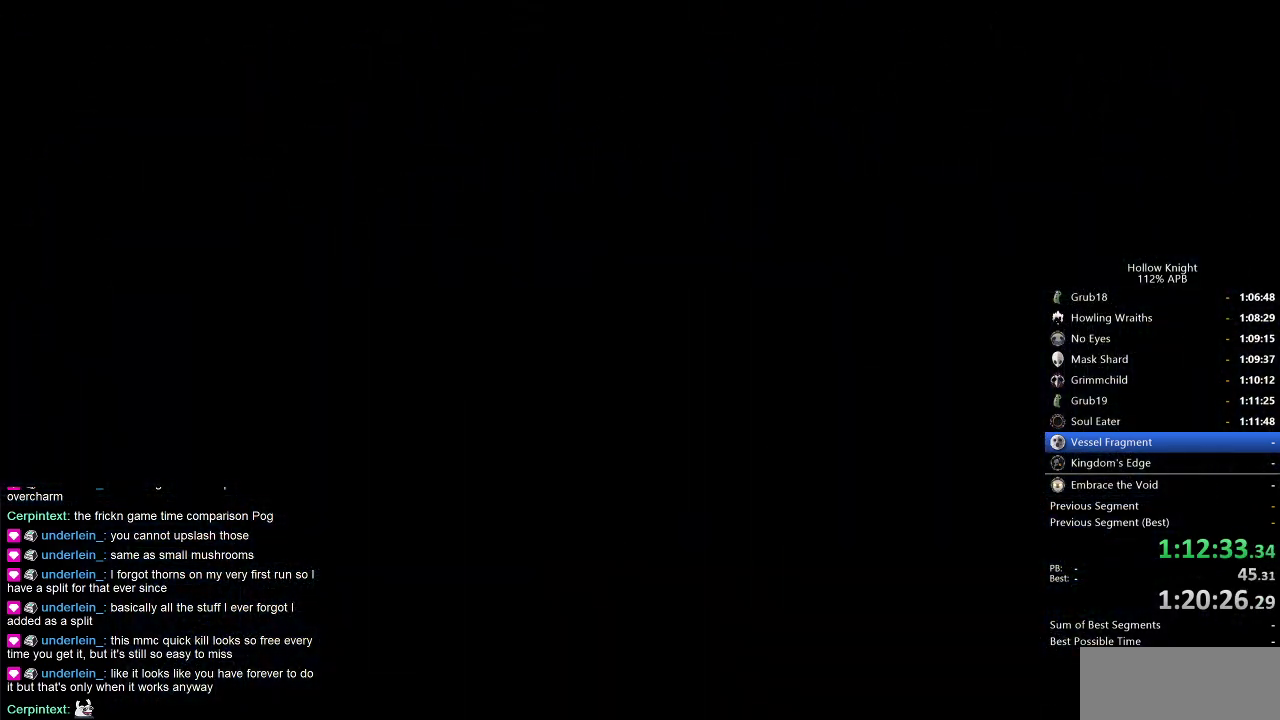
{"keys": [], "events": []}
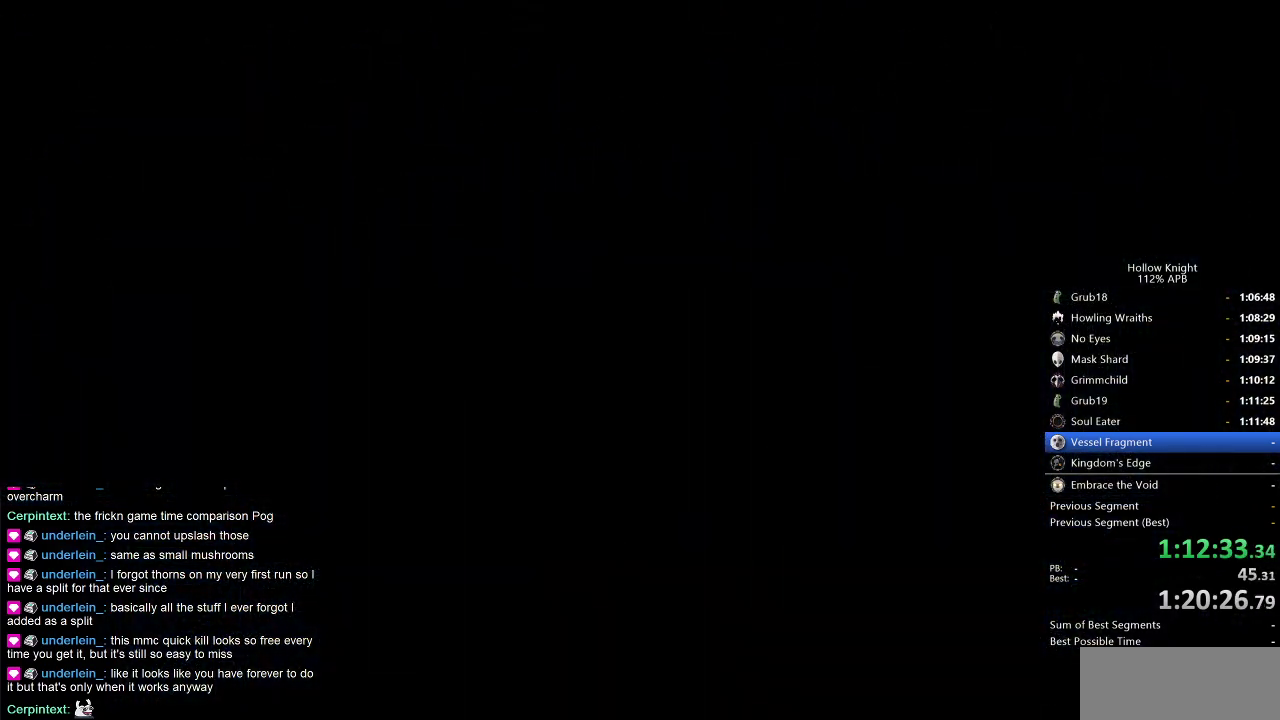
{"keys": [], "events": []}
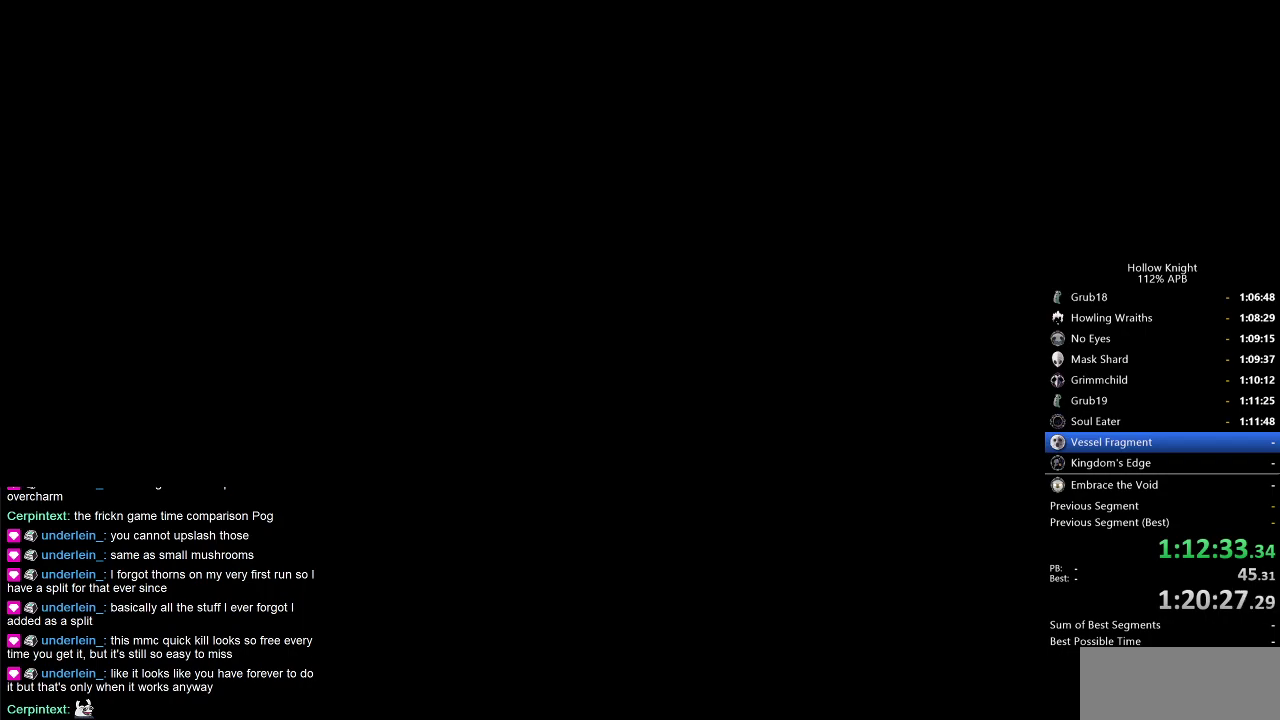
{"keys": ["right"], "events": [[483, "right", "down"]]}
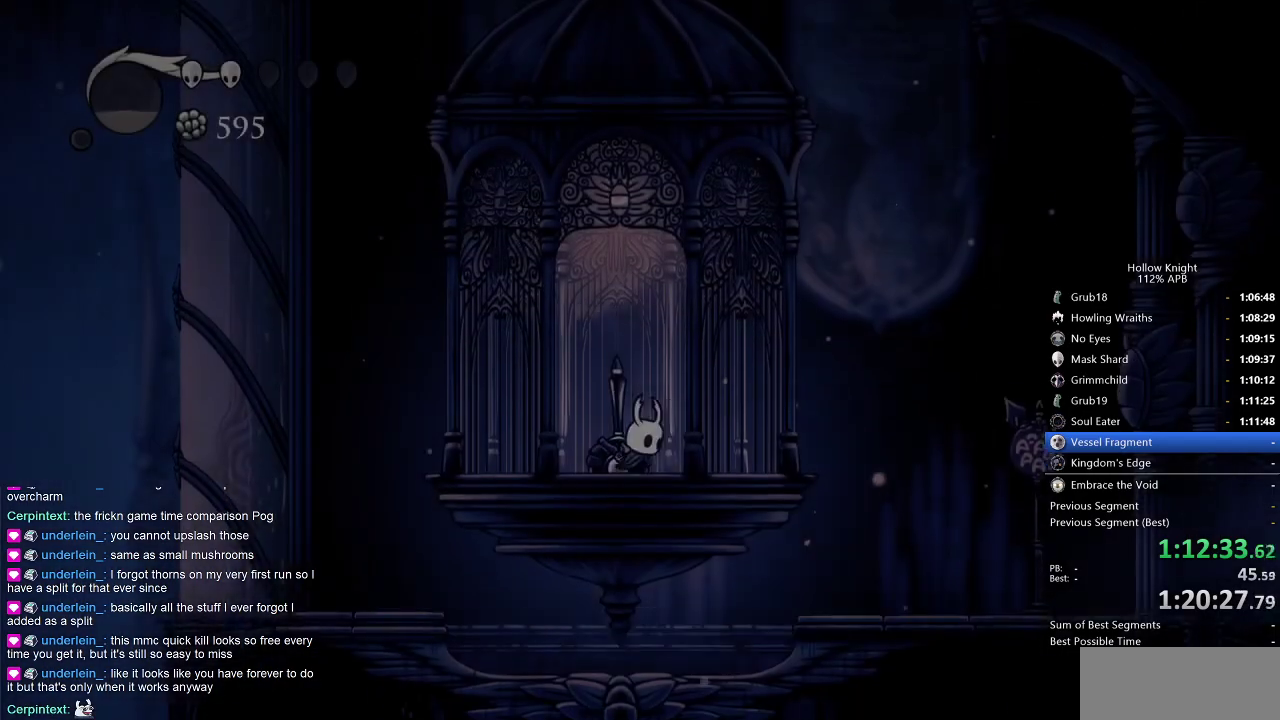
{"keys": [], "events": [[116, "right", "up"], [150, "right", "down"], [250, "right", "up"], [300, "right", "down"], [400, "right", "up"]]}
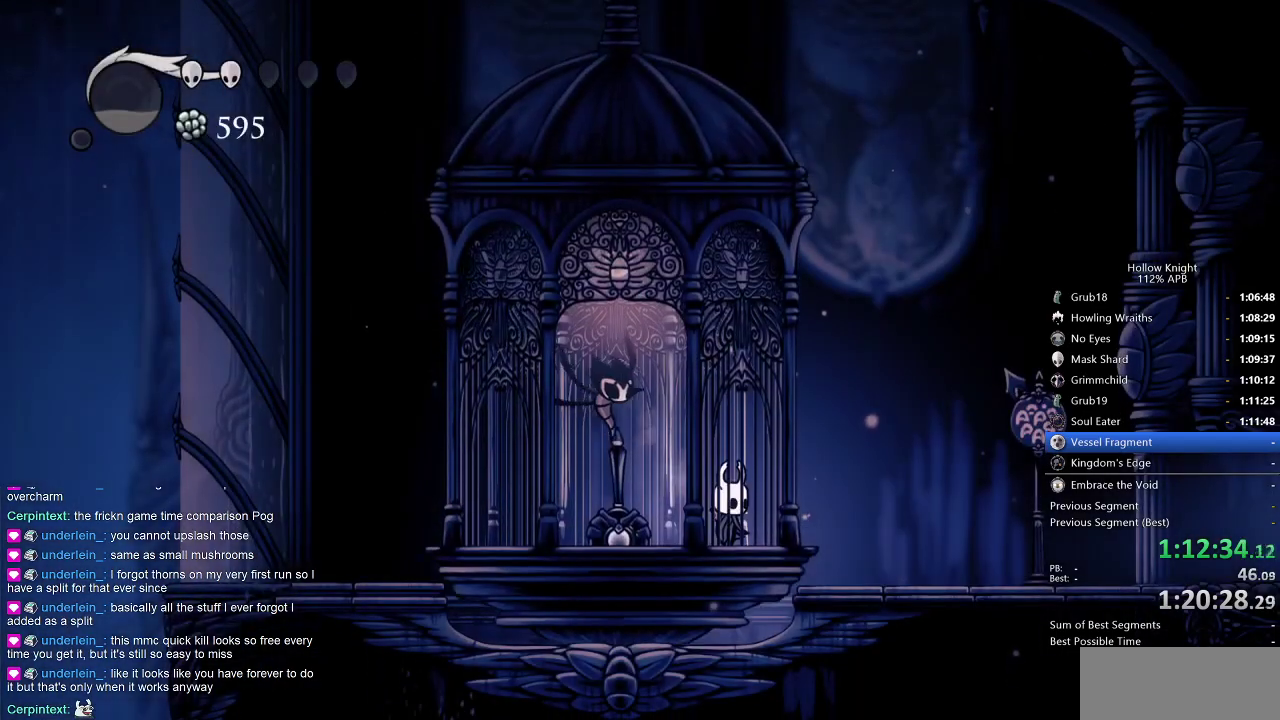
{"keys": [], "events": []}
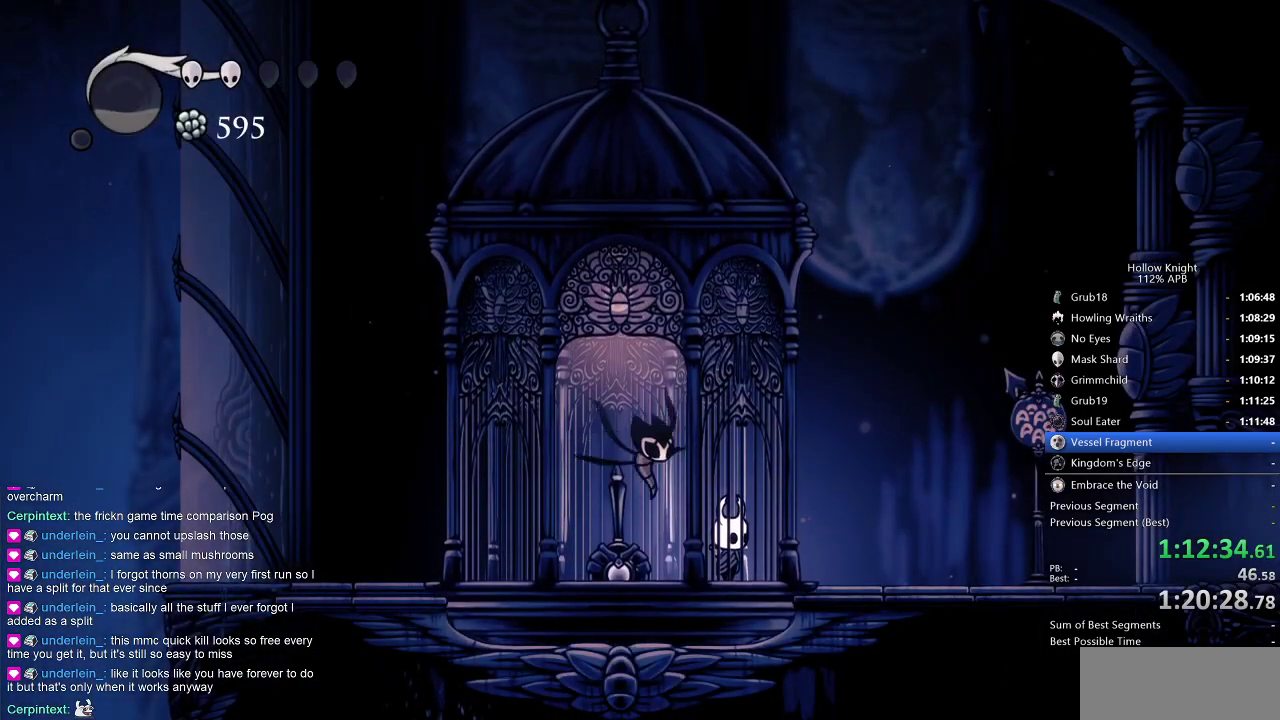
{"keys": [], "events": []}
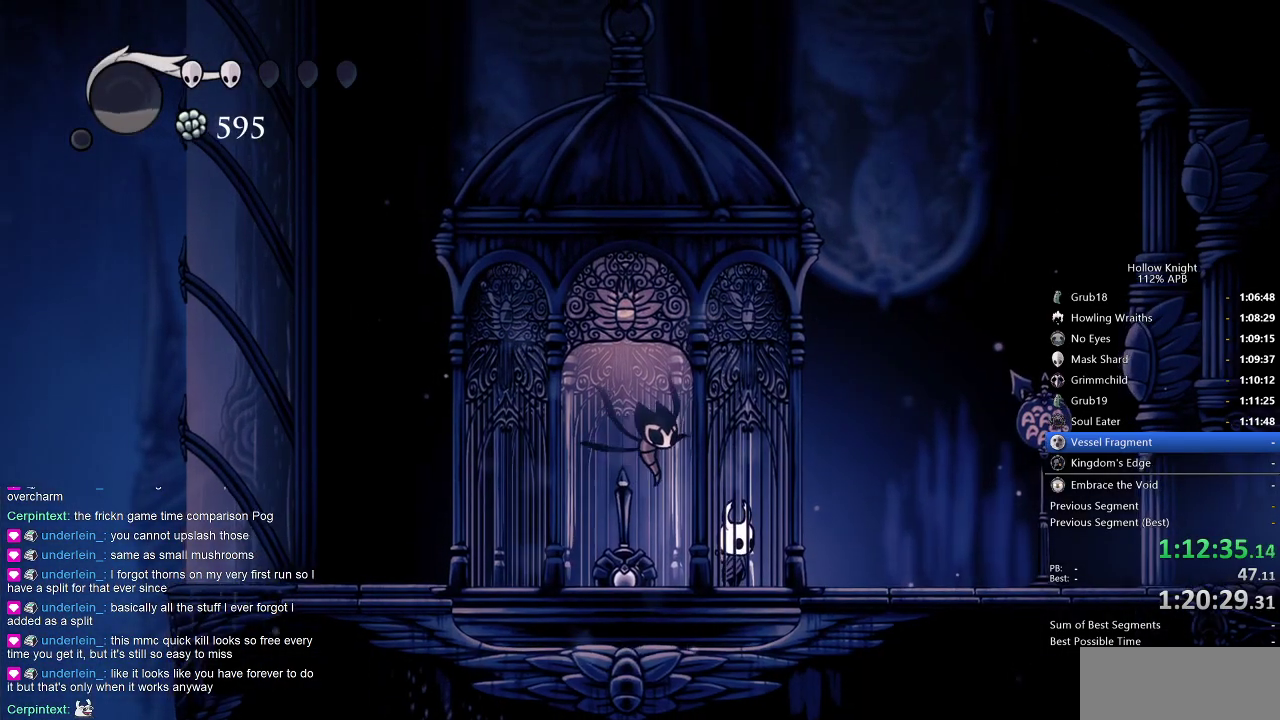
{"keys": [], "events": [[16, "right", "down"], [116, "right", "up"]]}
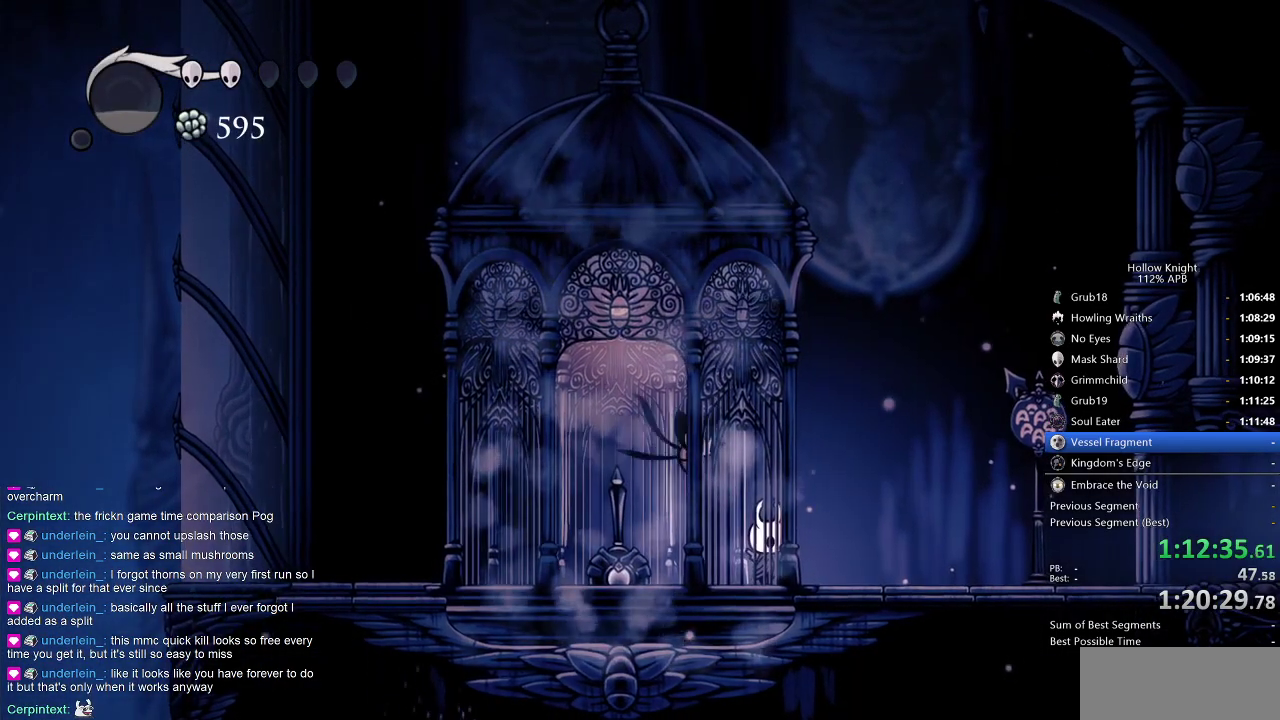
{"keys": [], "events": []}
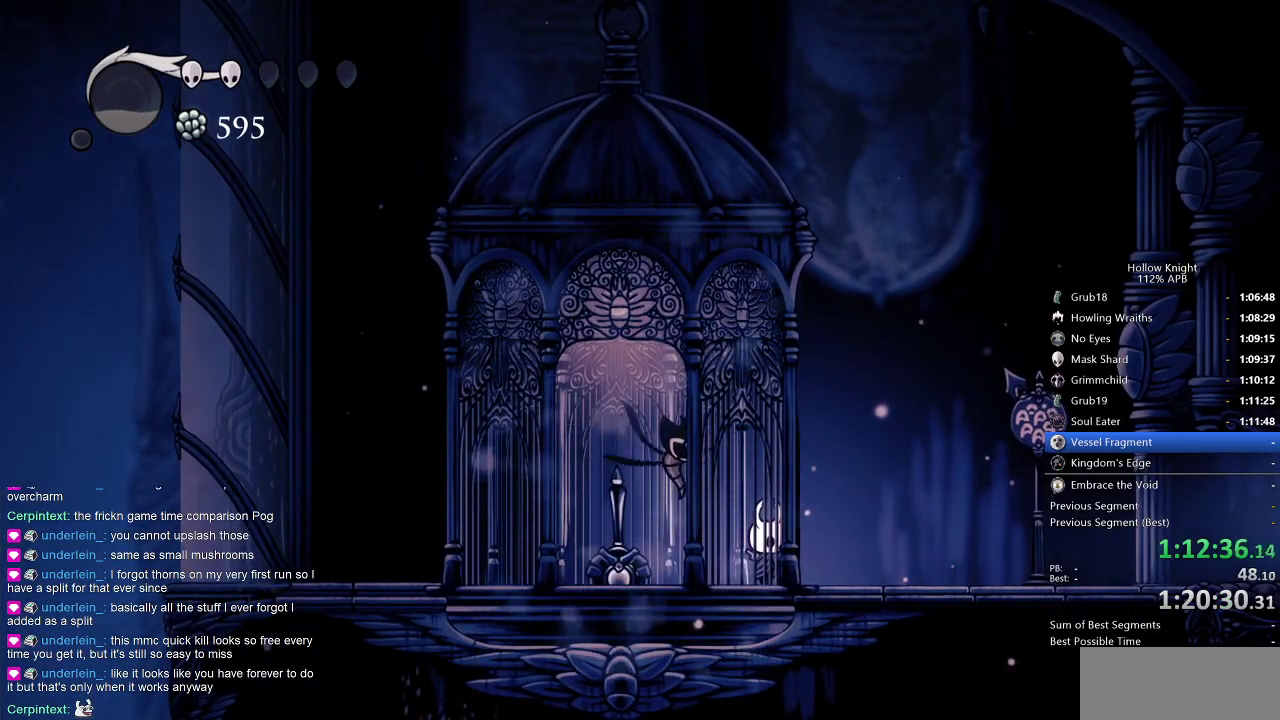
{"keys": ["dash", "nail", "right"], "events": [[283, "right", "down"], [333, "dash", "down"], [333, "nail", "down"]]}
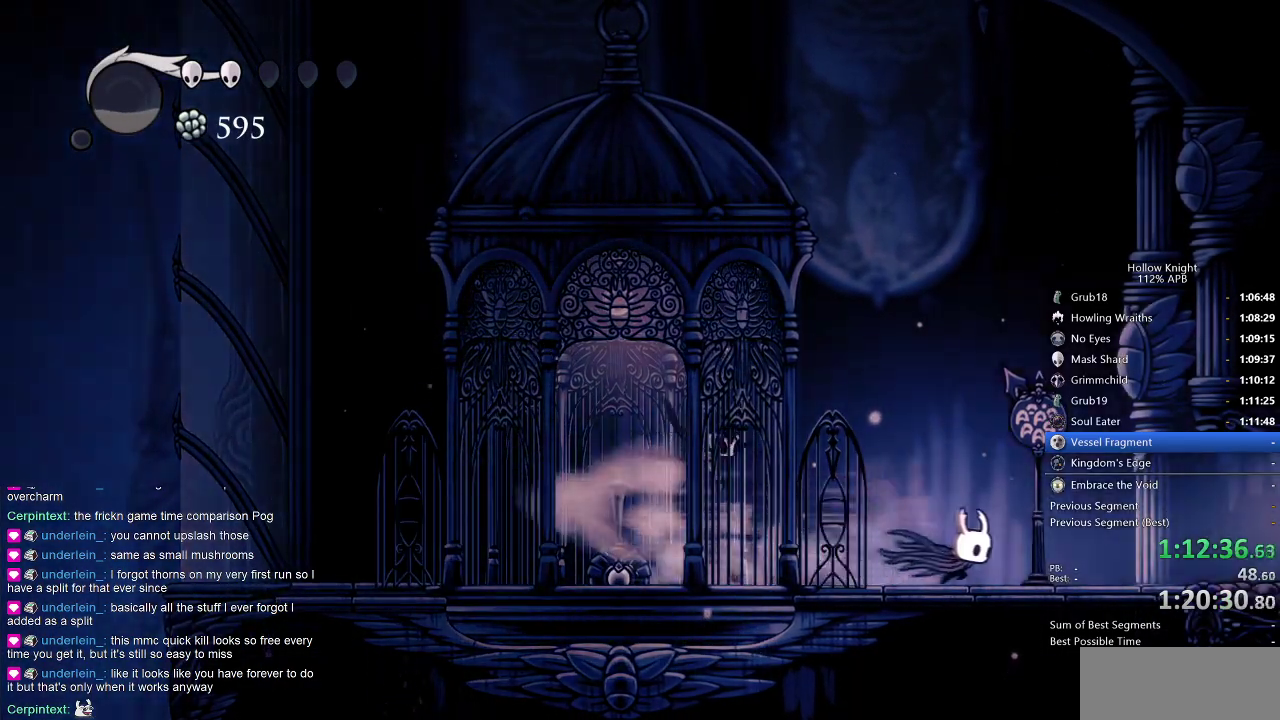
{"keys": ["dash", "nail", "right"], "events": [[133, "dash", "up"], [483, "dash", "down"]]}
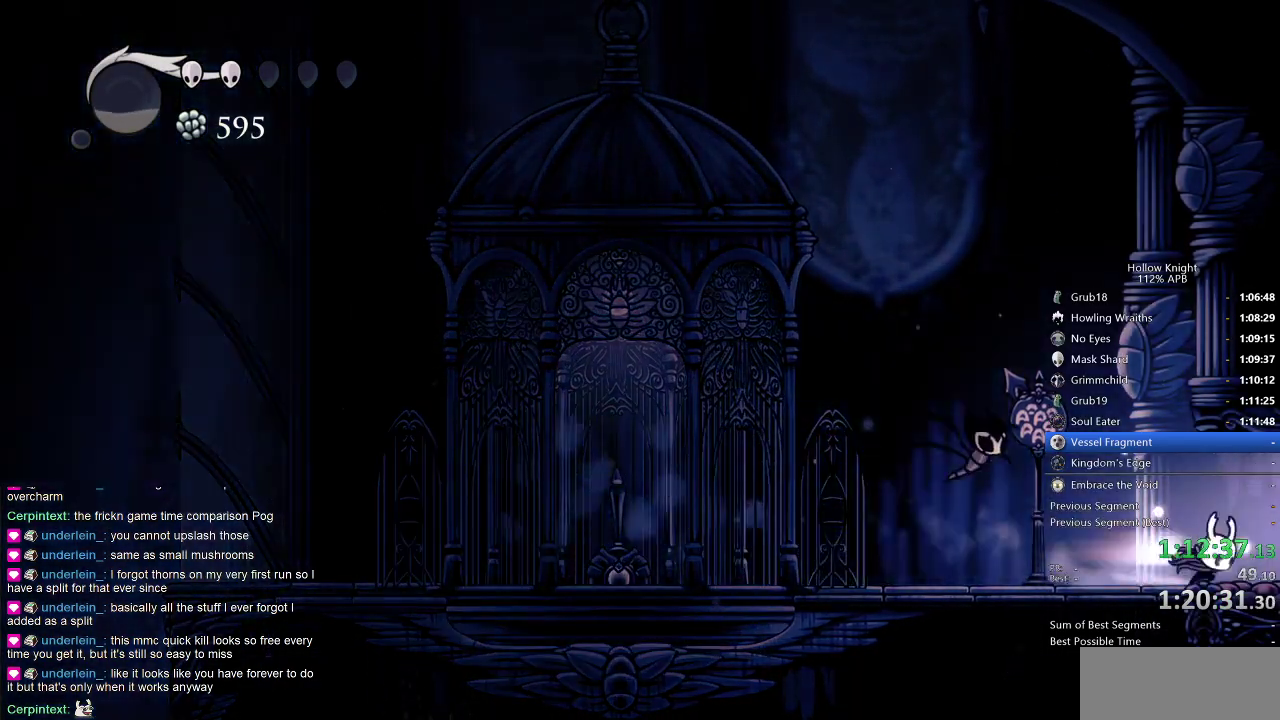
{"keys": ["nail", "right"], "events": [[83, "dash", "up"]]}
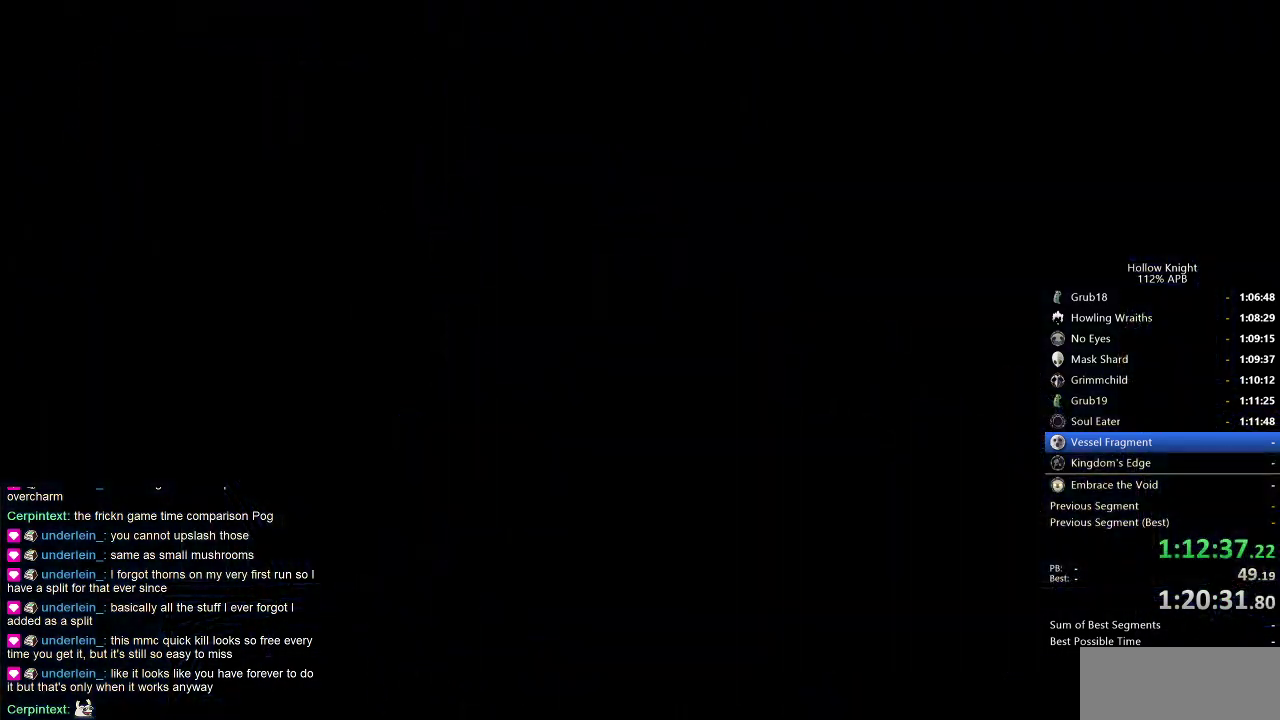
{"keys": ["nail", "right"], "events": []}
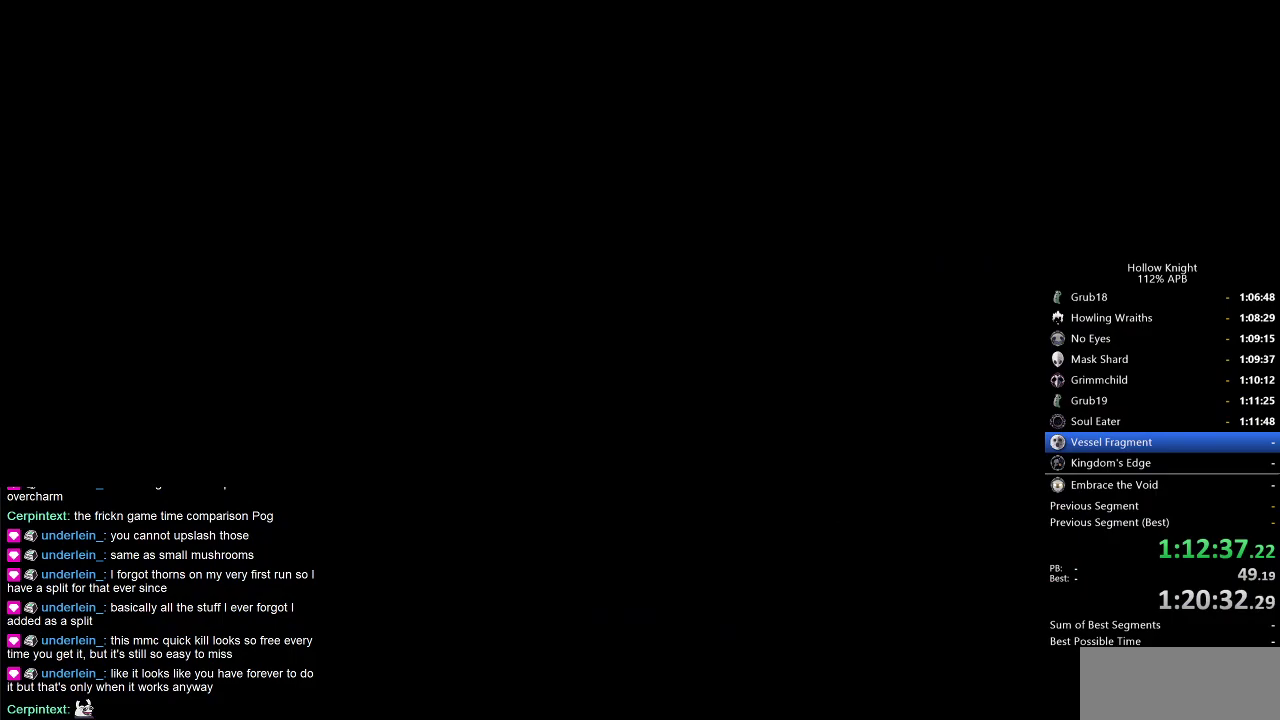
{"keys": ["nail", "right"], "events": []}
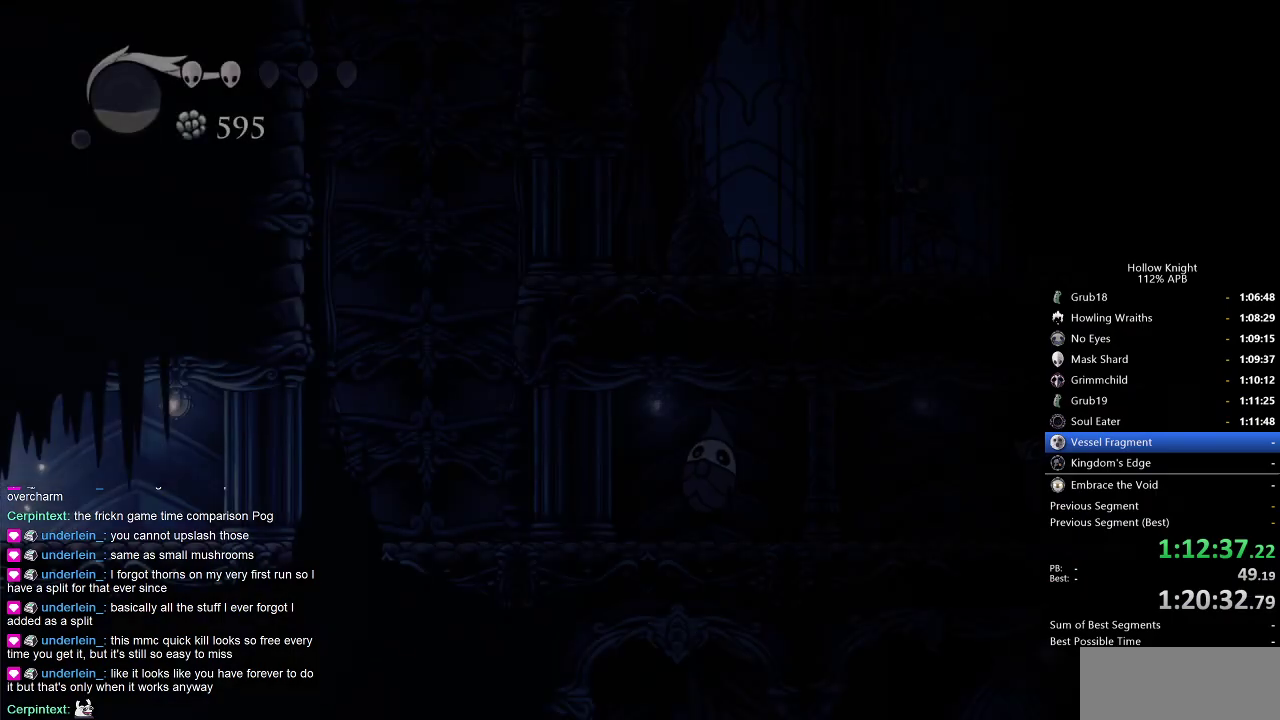
{"keys": ["nail", "right"], "events": []}
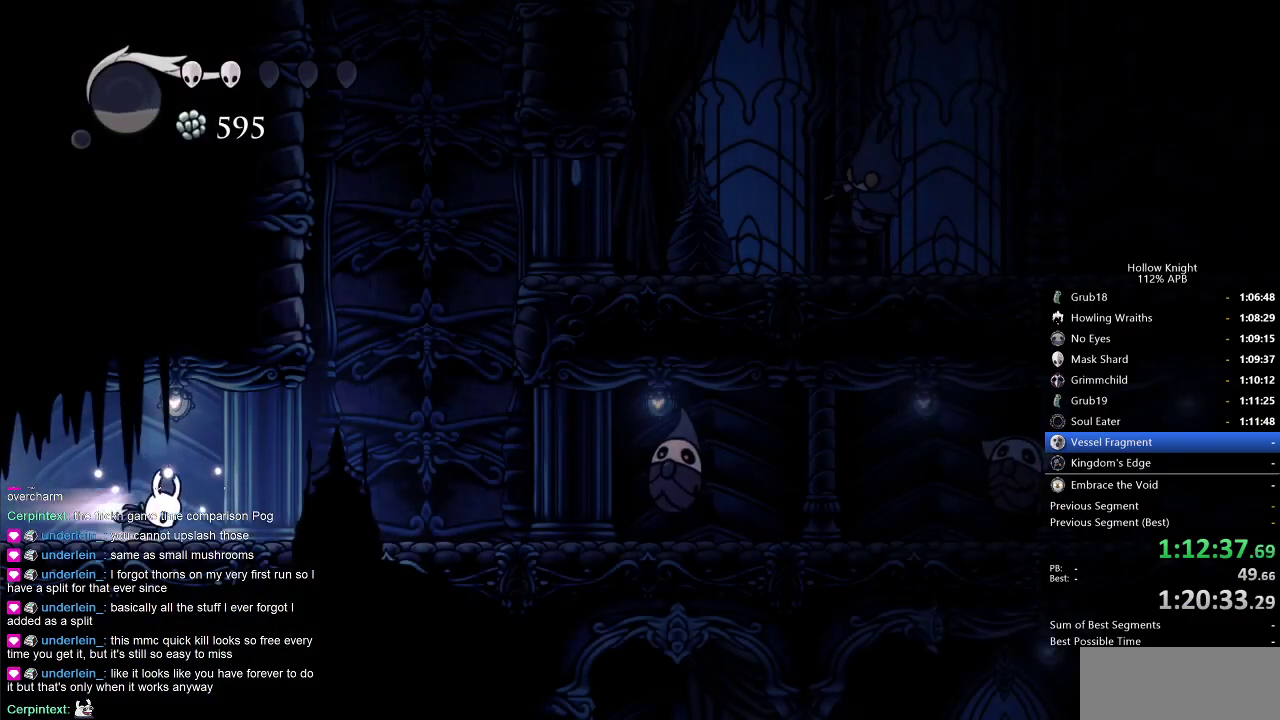
{"keys": ["right", "up"], "events": [[50, "dash", "down"], [150, "dash", "up"], [283, "up", "down"], [483, "nail", "up"]]}
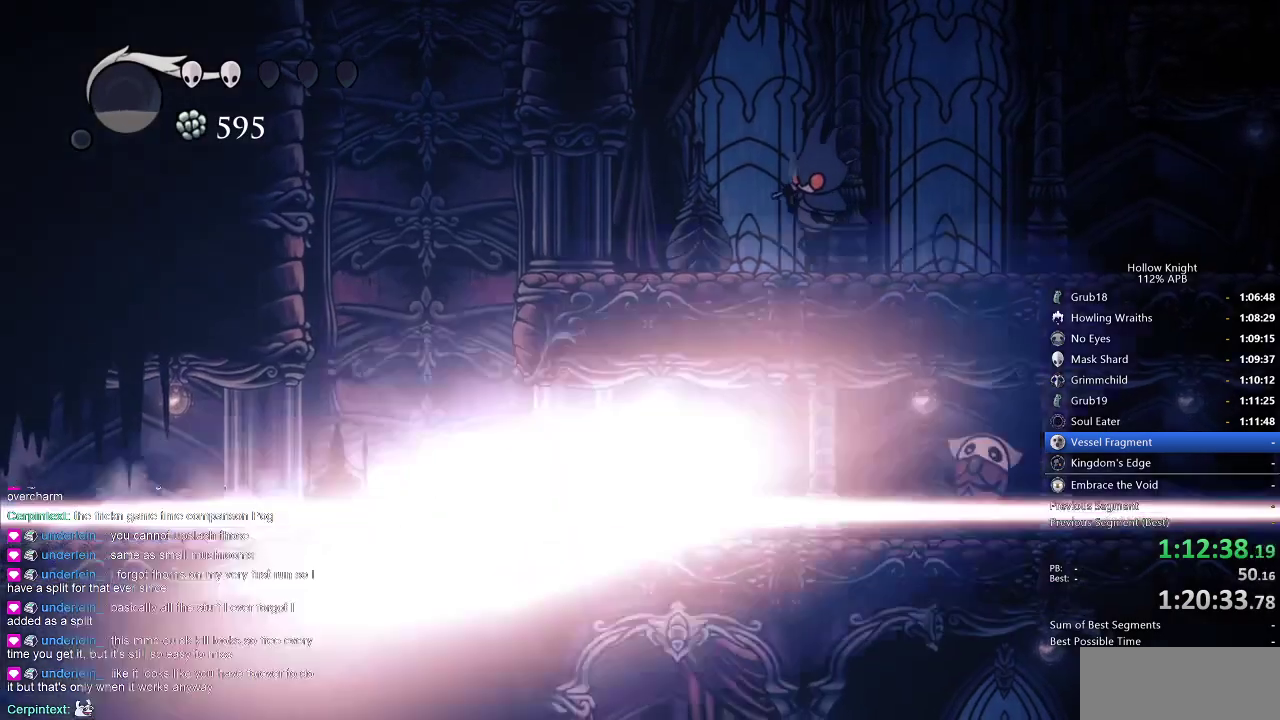
{"keys": ["nail", "right", "up"], "events": [[16, "nail", "down"], [166, "nail", "up"], [216, "nail", "down"], [300, "nail", "up"], [366, "nail", "down"], [400, "nail", "up"], [483, "nail", "down"]]}
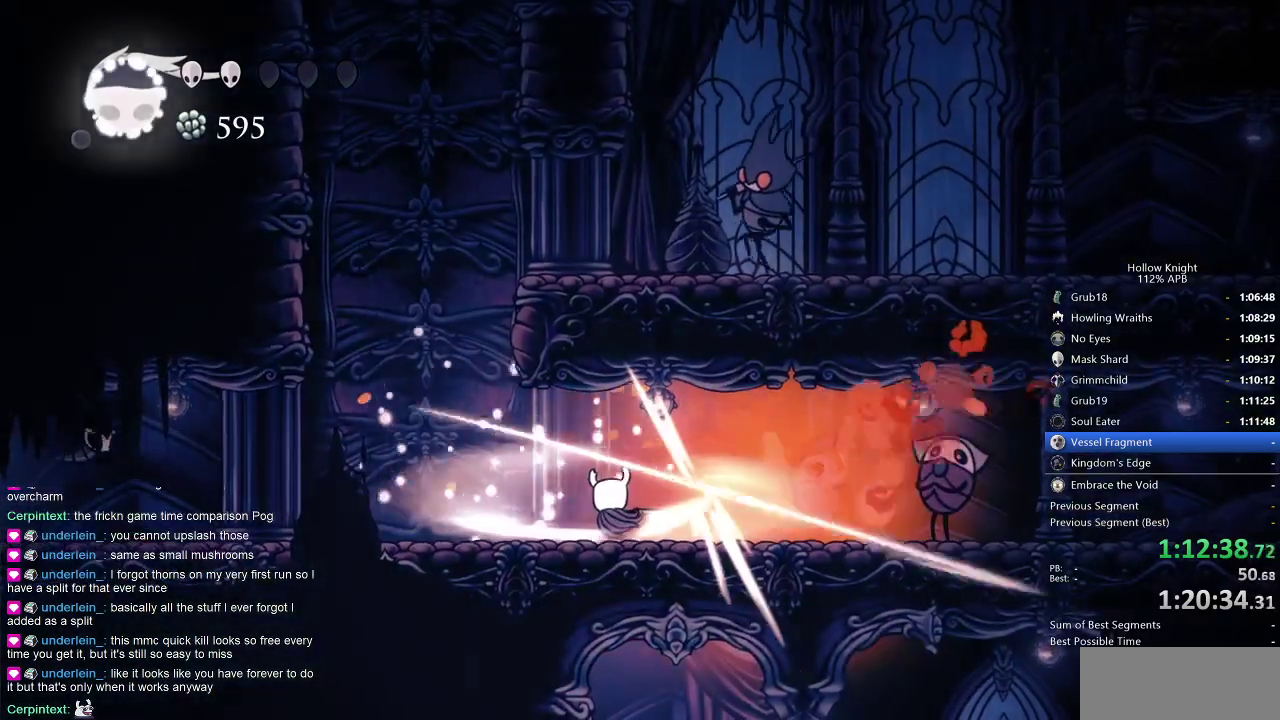
{"keys": ["nail", "right", "up"], "events": [[50, "nail", "up"], [83, "nail", "down"], [183, "nail", "up"], [233, "nail", "down"]]}